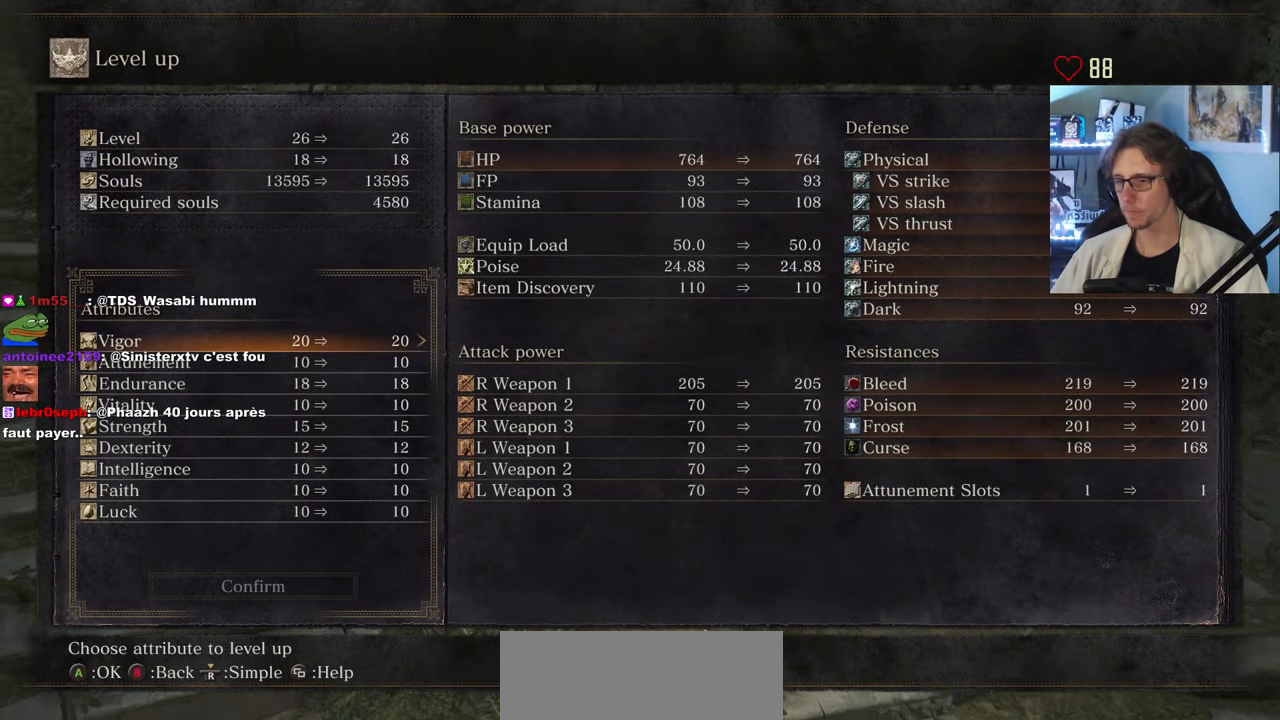
Gameplay with keyboard and mouse; each line is a JSON object with the keys and mouse buttons held at the frame after it. "events" lists presses ("down") and releases ("up") of "0", "1", "2", "3", "4", "a", "alt", "ctrl", "d", "down", "e", "f", "g", "left", "q", "r", "return", "right", "s", "shift", "space", "tab", "up", "z", "mouse_left", "mouse_wheel", "mouse_right", "mouse_mb4" and "mouse_mb5" between this image and that frame as [ms after this image, input, new state], when the widget could be followed in between. "mouse_left", "mouse_wheel", "mouse_right", "mouse_mb4", "mouse_mb5" = the "left", "wheel", "right", "mb4", "mb5" buttons of the "mouse" list. No other keys are recorded. "wheel" means that the mouse wheel is clicked or scrolled. Not read: mouse_move.
{"keys": [], "mouse": [], "events": []}
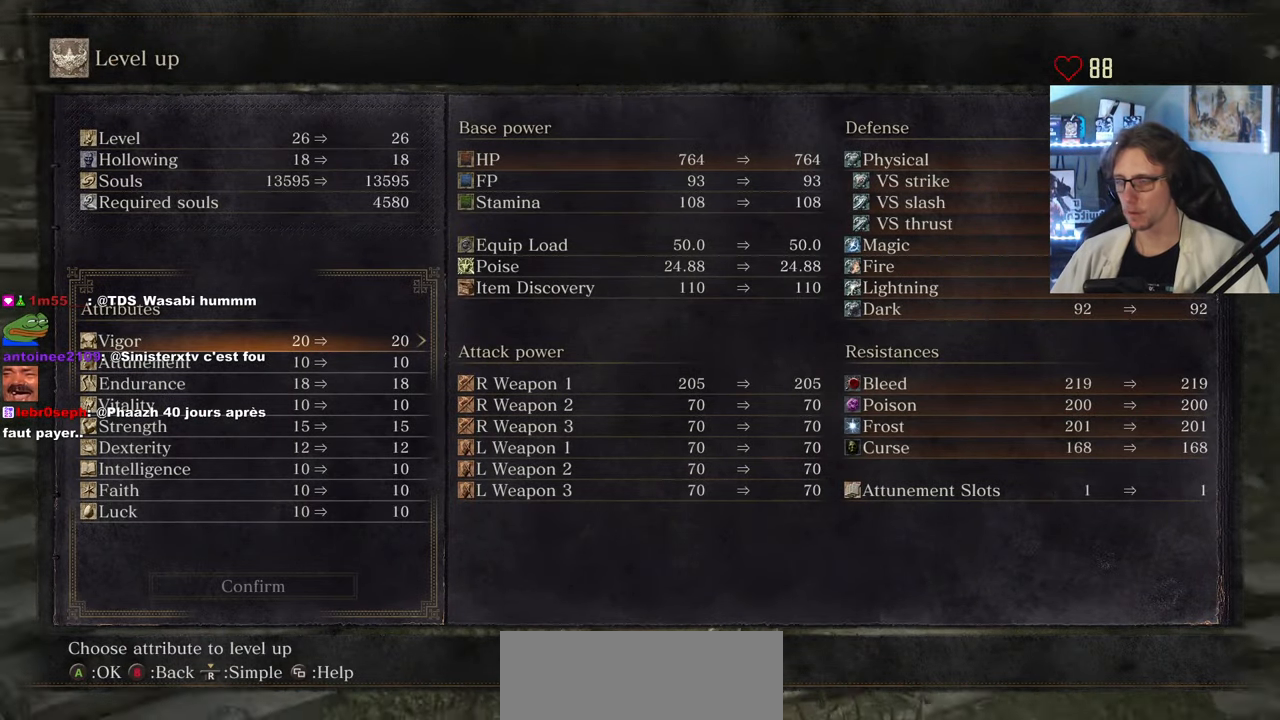
{"keys": [], "mouse": [], "events": []}
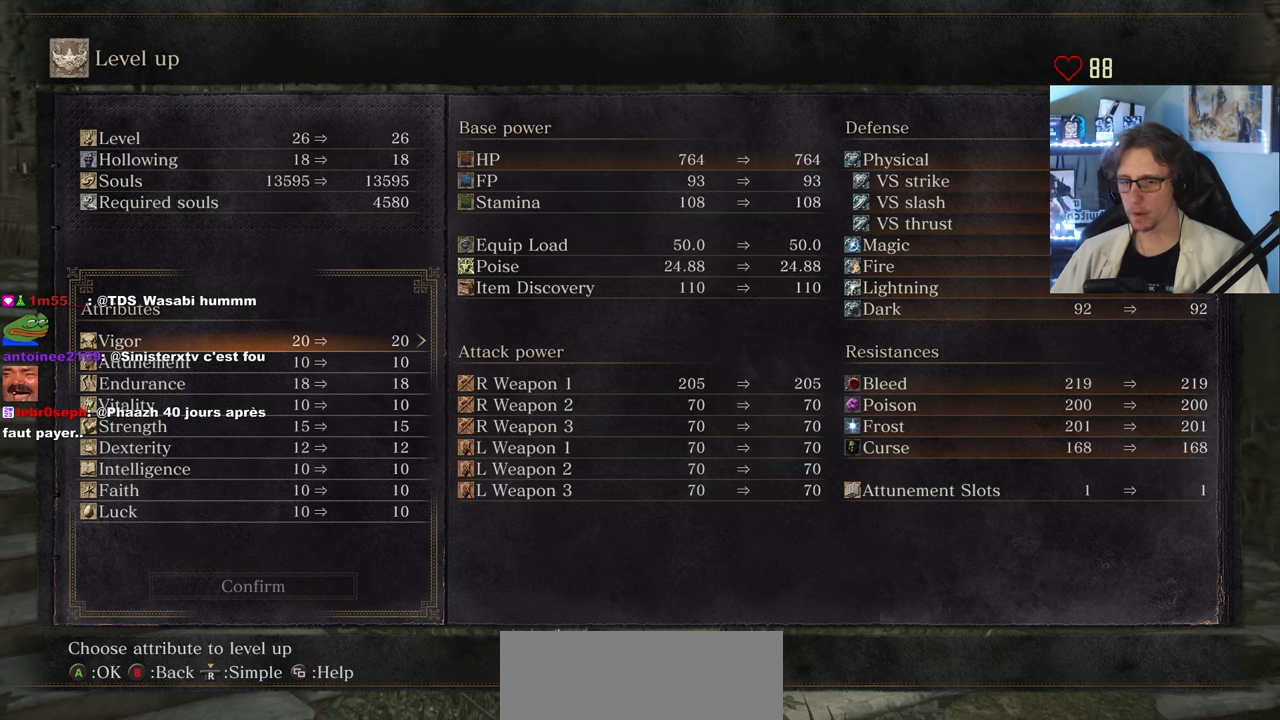
{"keys": [], "mouse": [], "events": []}
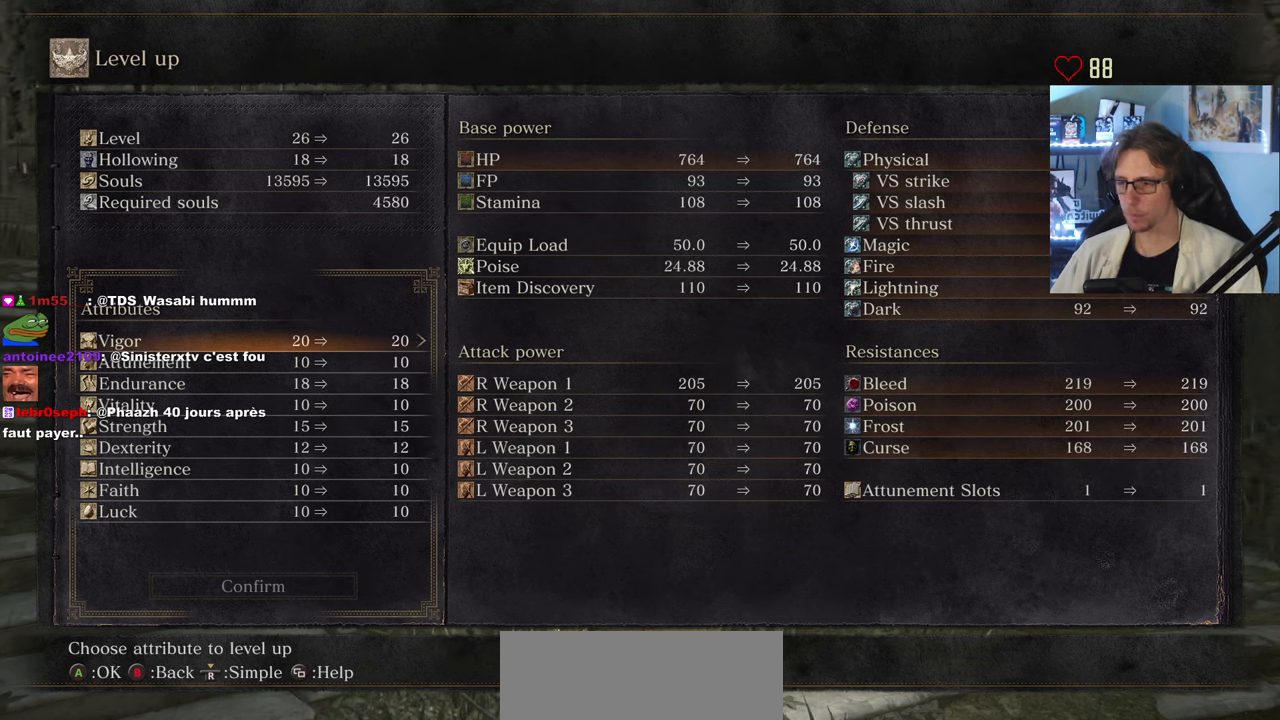
{"keys": ["down"], "mouse": [], "events": [[50, "down", "down"]]}
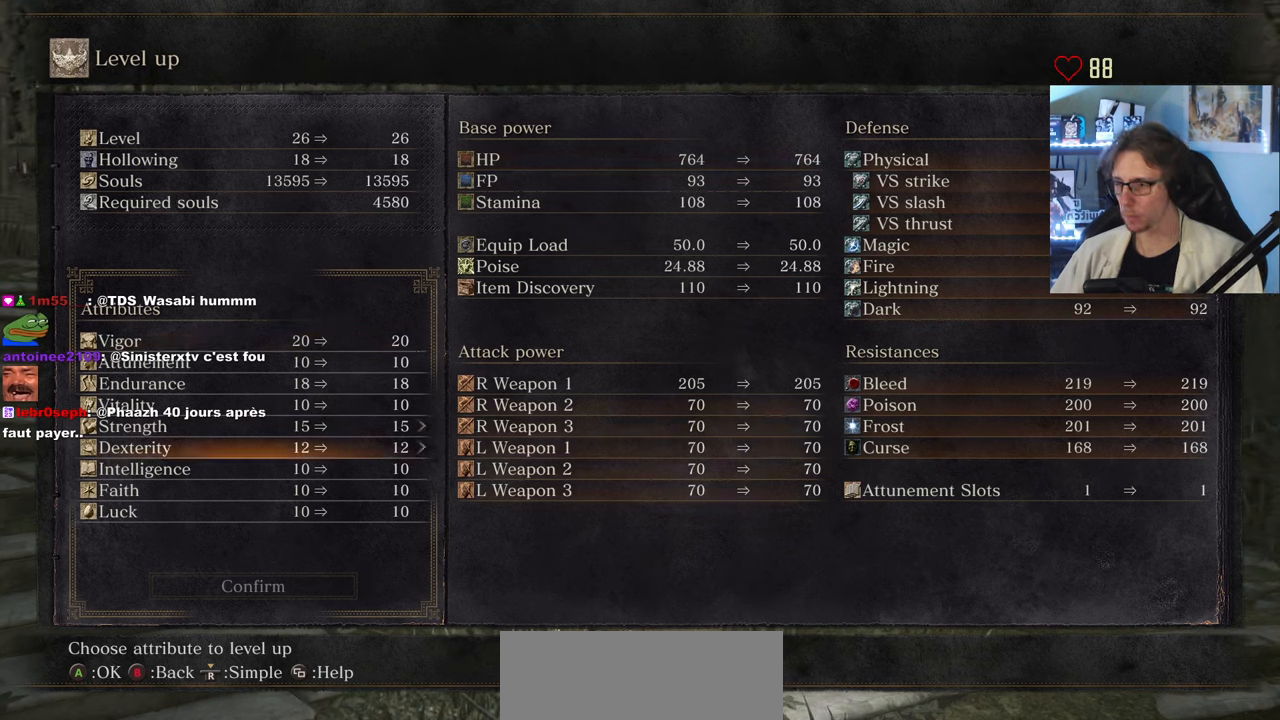
{"keys": [], "mouse": [], "events": [[50, "down", "up"], [200, "up", "down"], [300, "up", "up"]]}
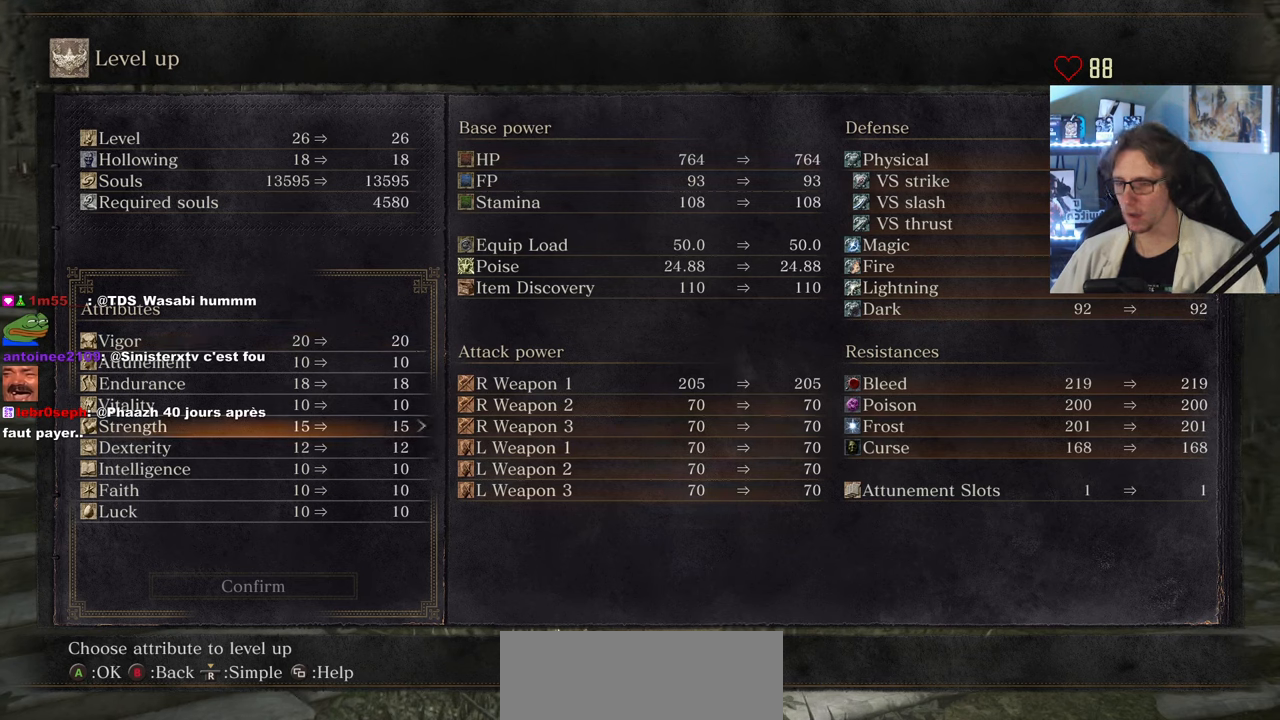
{"keys": [], "mouse": [], "events": []}
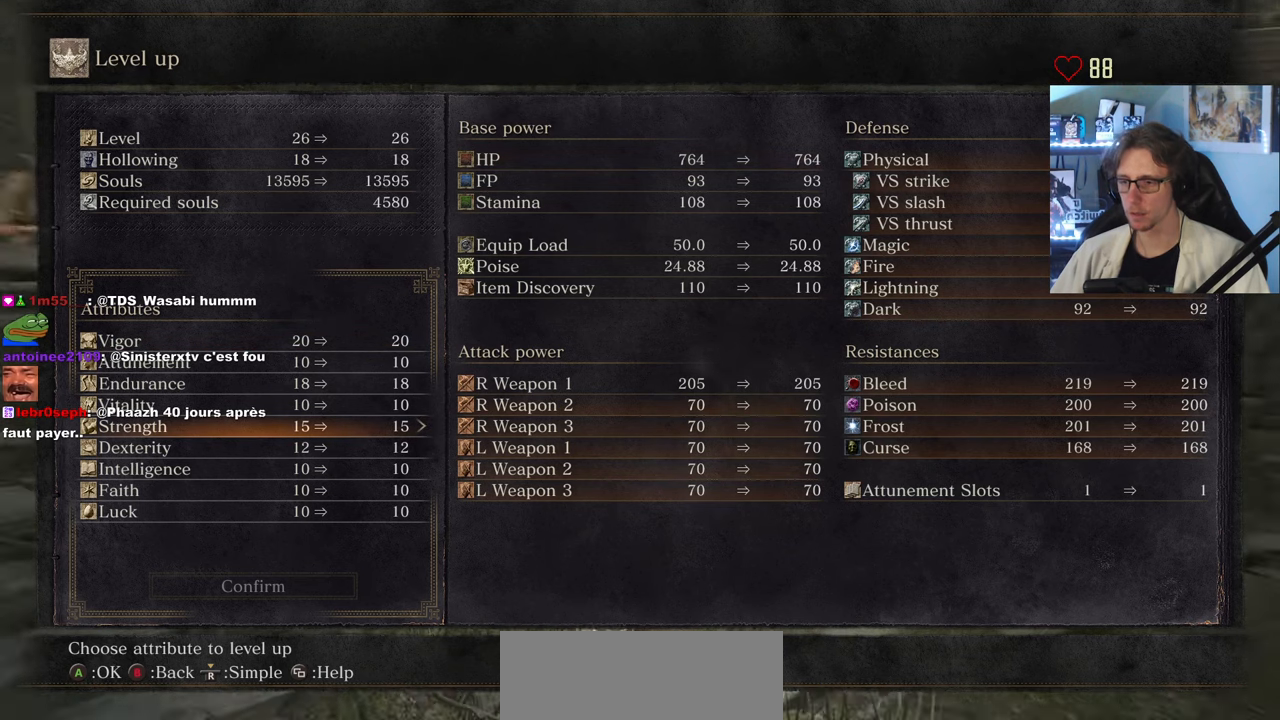
{"keys": [], "mouse": [], "events": []}
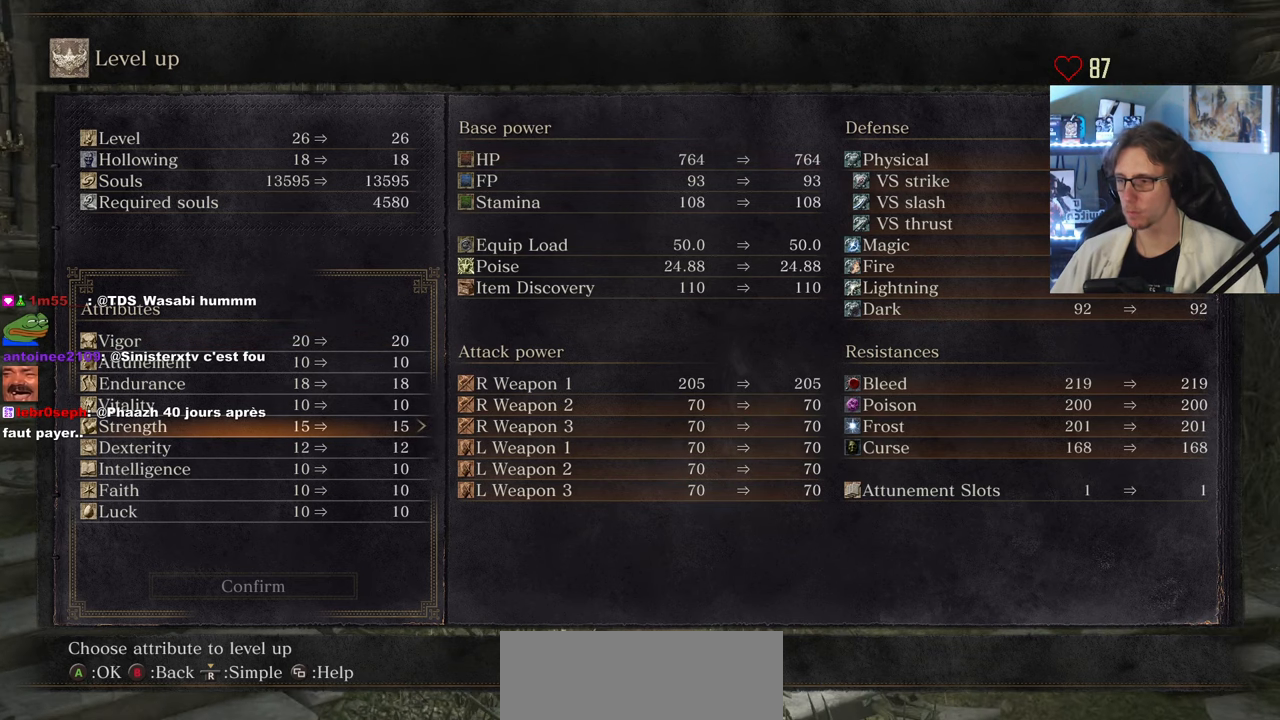
{"keys": ["up"], "mouse": [], "events": [[284, "up", "down"], [334, "up", "up"], [484, "up", "down"]]}
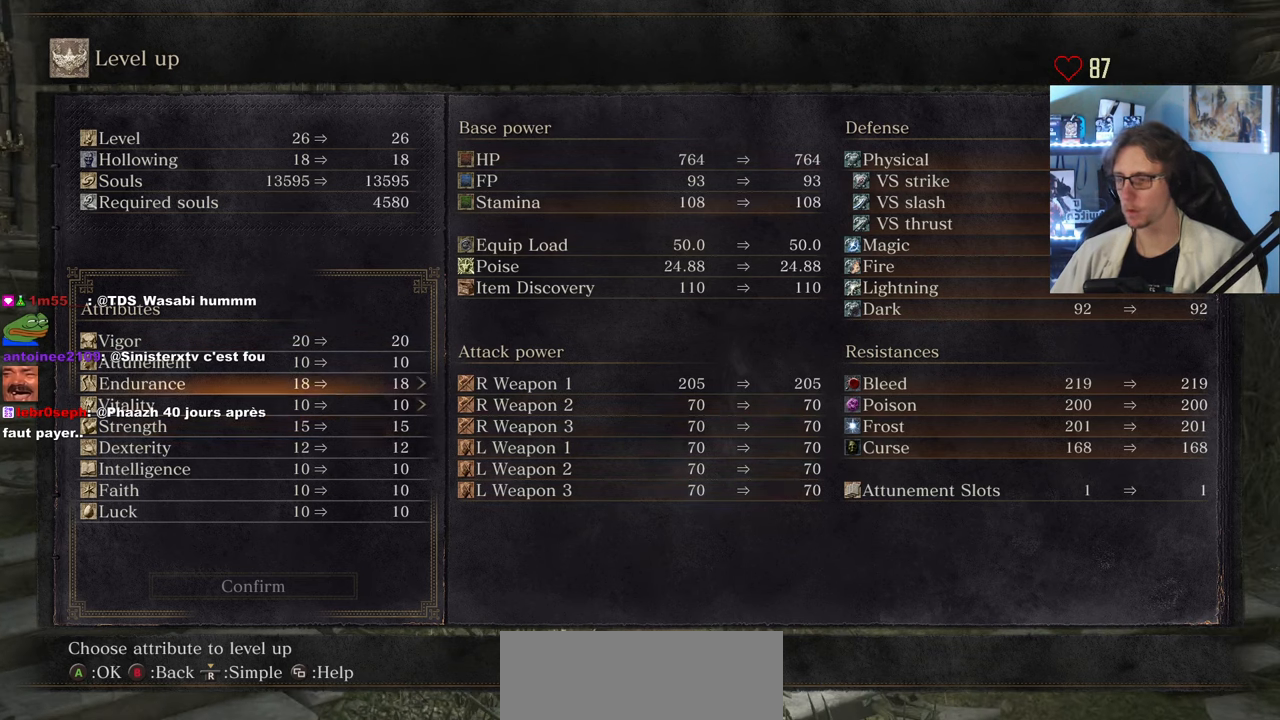
{"keys": [], "mouse": [], "events": [[34, "up", "up"], [167, "down", "down"], [267, "down", "up"], [400, "down", "down"], [500, "down", "up"]]}
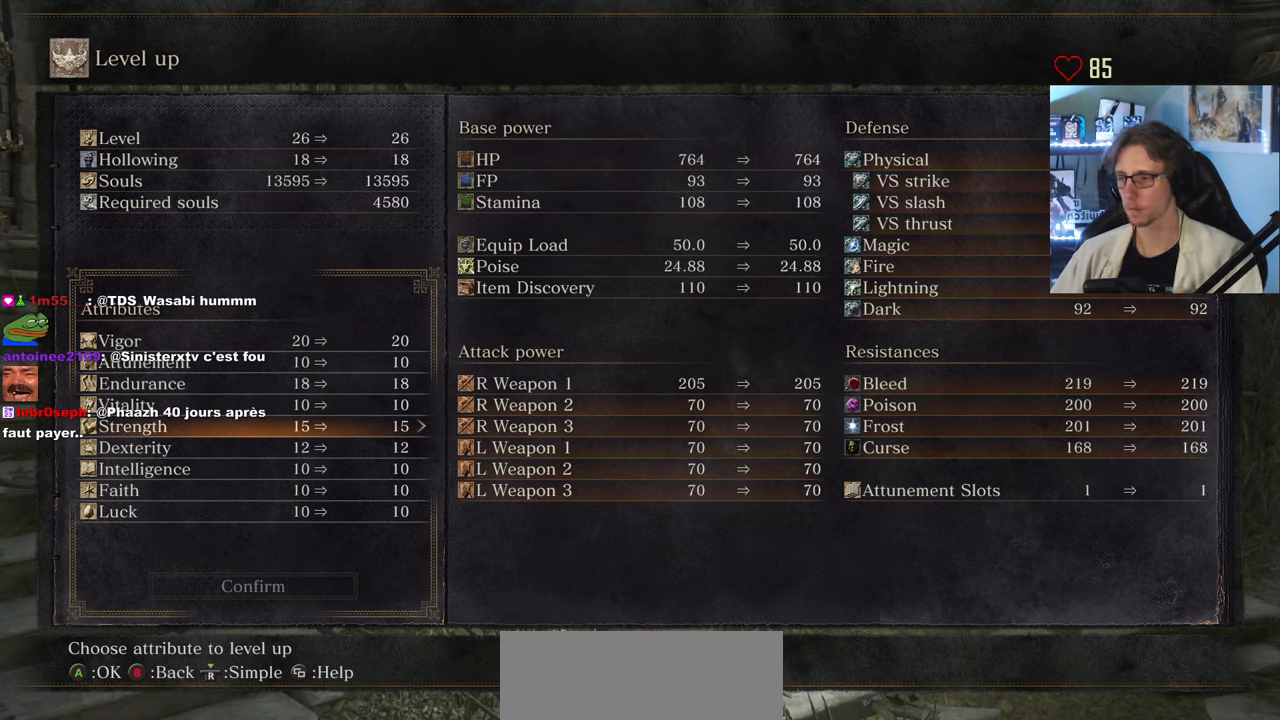
{"keys": [], "mouse": [], "events": [[184, "up", "down"], [234, "up", "up"], [367, "down", "down"], [467, "down", "up"]]}
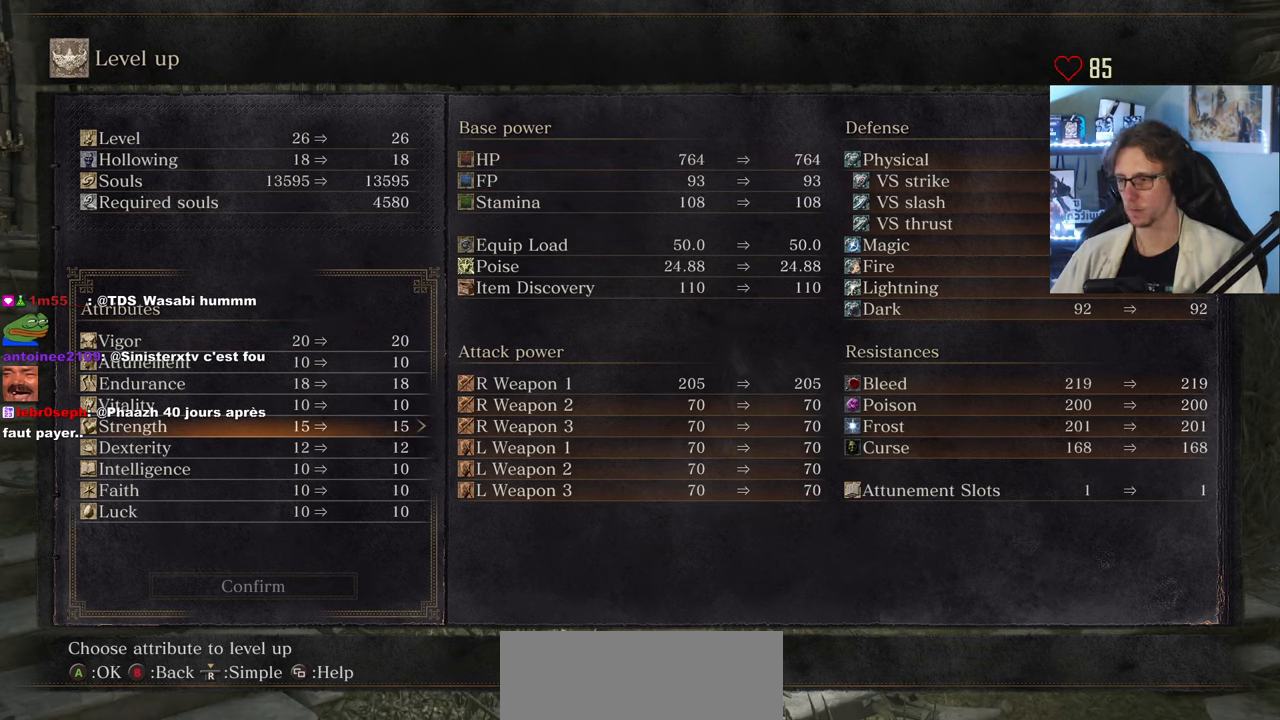
{"keys": [], "mouse": [], "events": []}
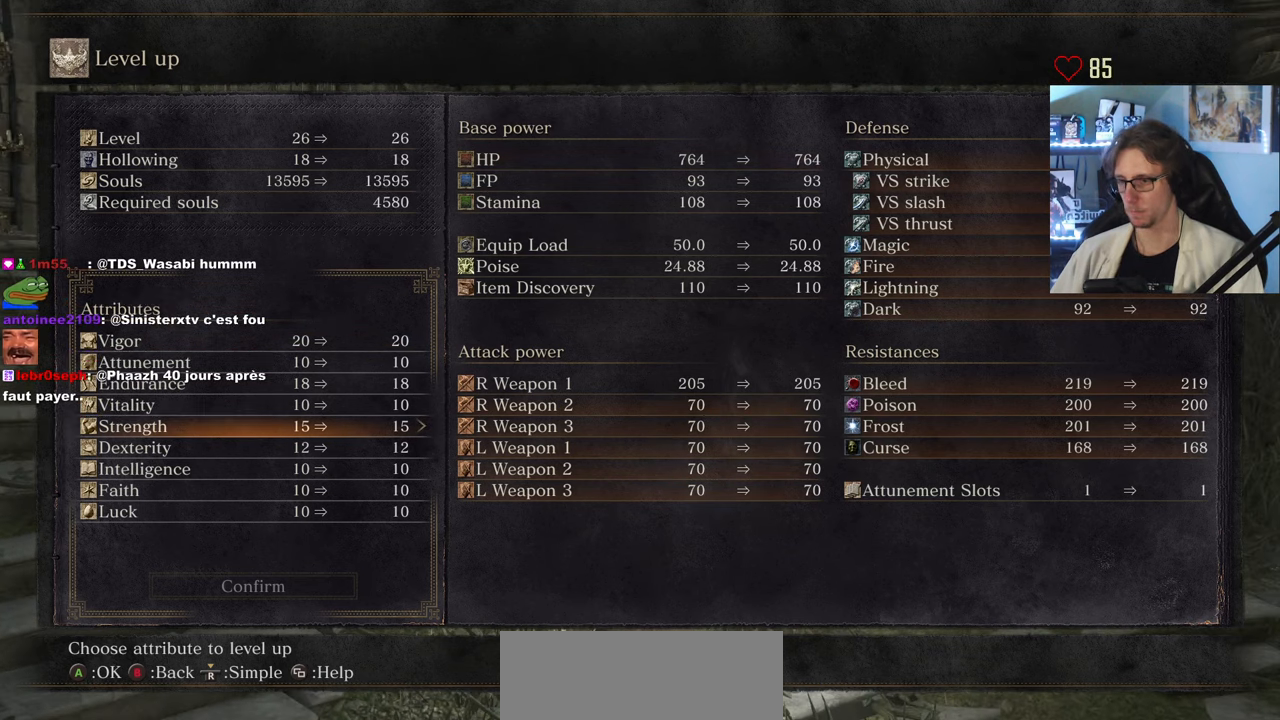
{"keys": ["right"], "mouse": [], "events": [[167, "right", "down"]]}
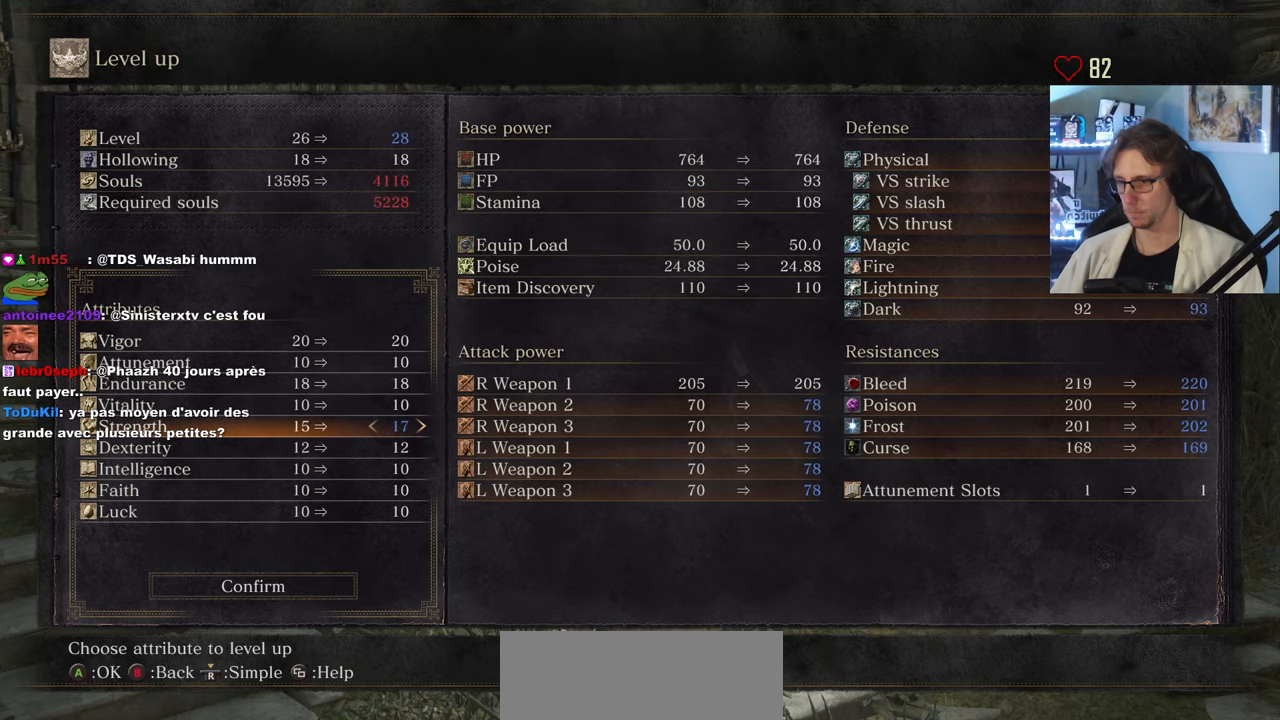
{"keys": ["right"], "mouse": [], "events": []}
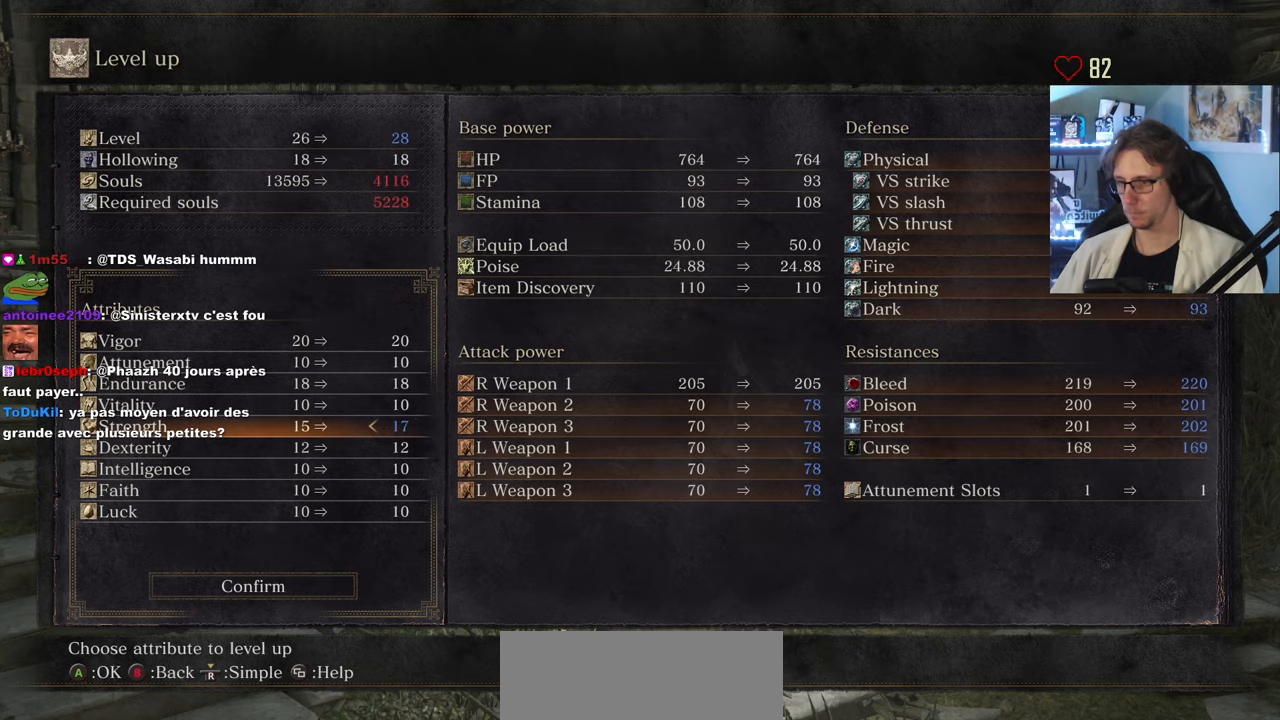
{"keys": ["e"], "mouse": [], "events": [[300, "right", "up"], [433, "e", "down"]]}
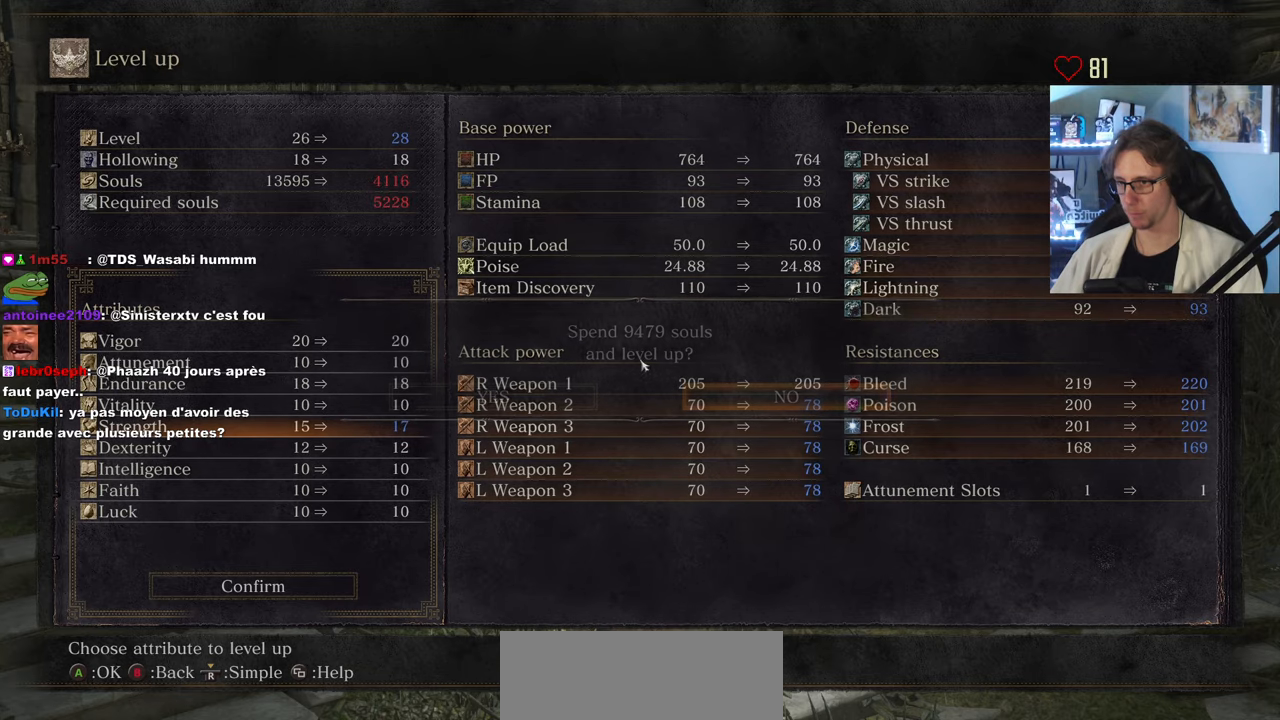
{"keys": ["e"], "mouse": [], "events": [[33, "e", "up"], [216, "left", "down"], [350, "left", "up"], [400, "e", "down"]]}
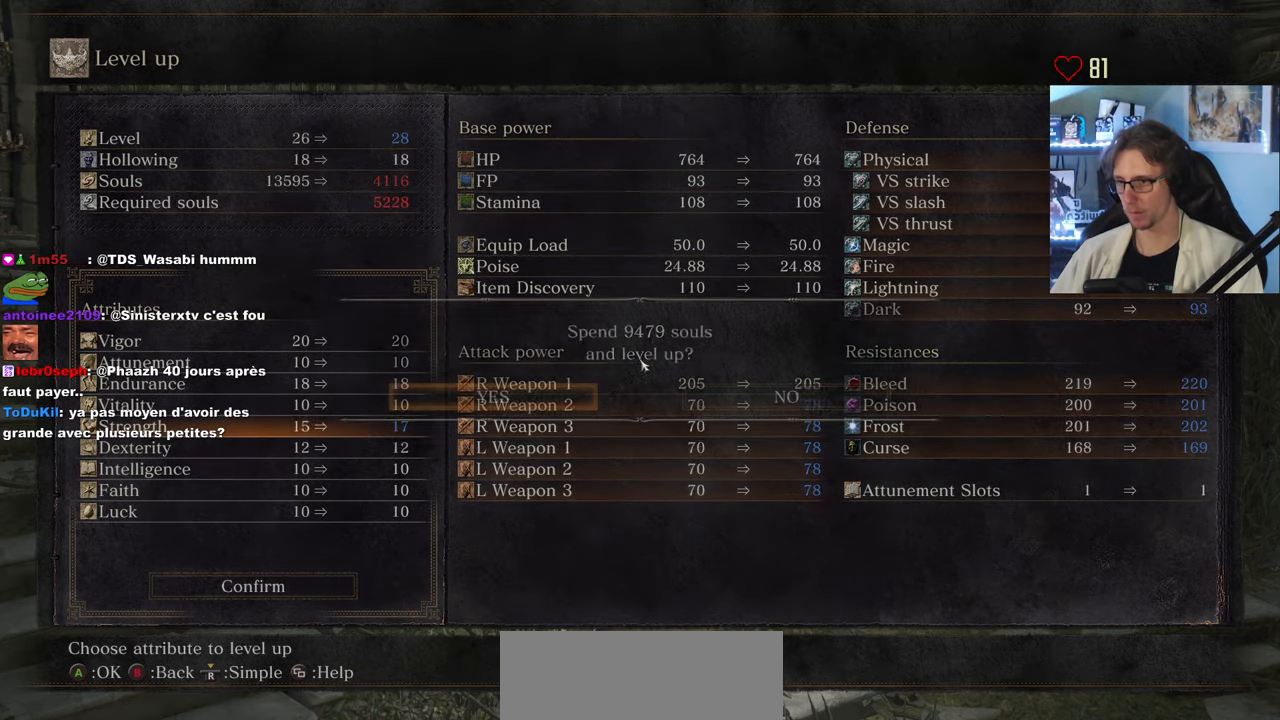
{"keys": [], "mouse": [], "events": [[33, "e", "up"]]}
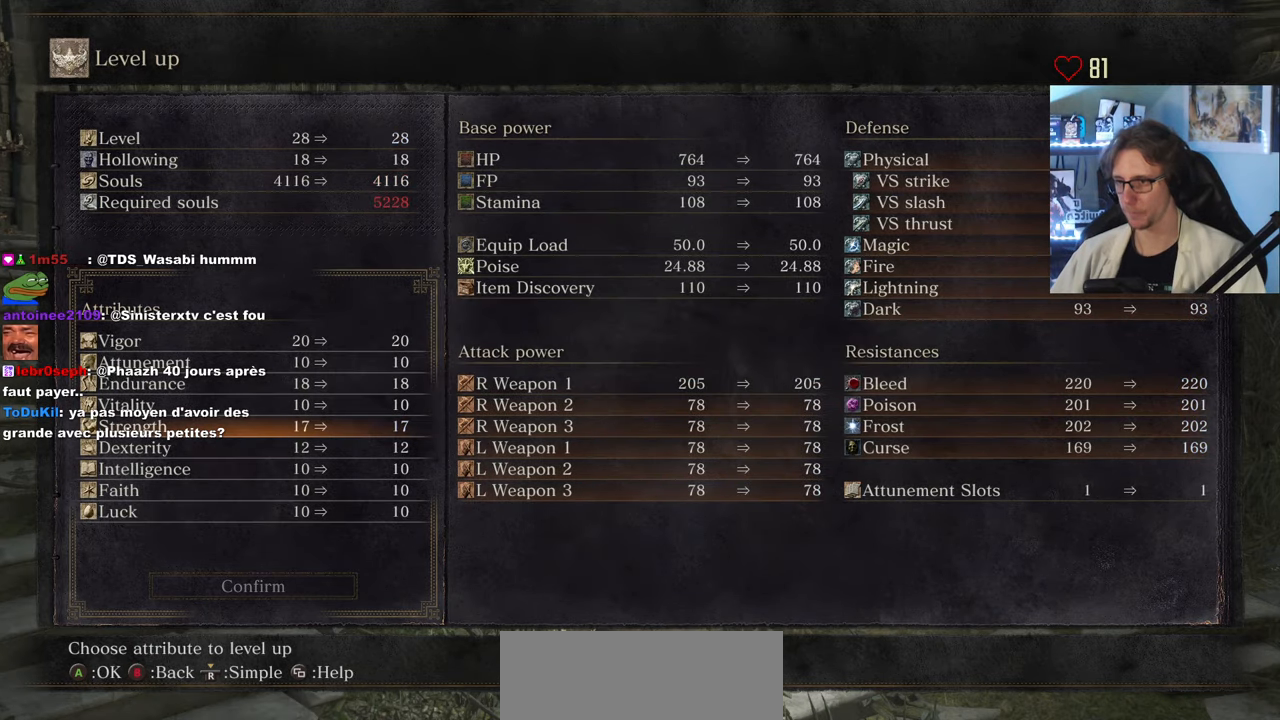
{"keys": [], "mouse": [], "events": [[250, "a", "down"], [283, "a", "up"], [383, "a", "down"], [433, "a", "up"]]}
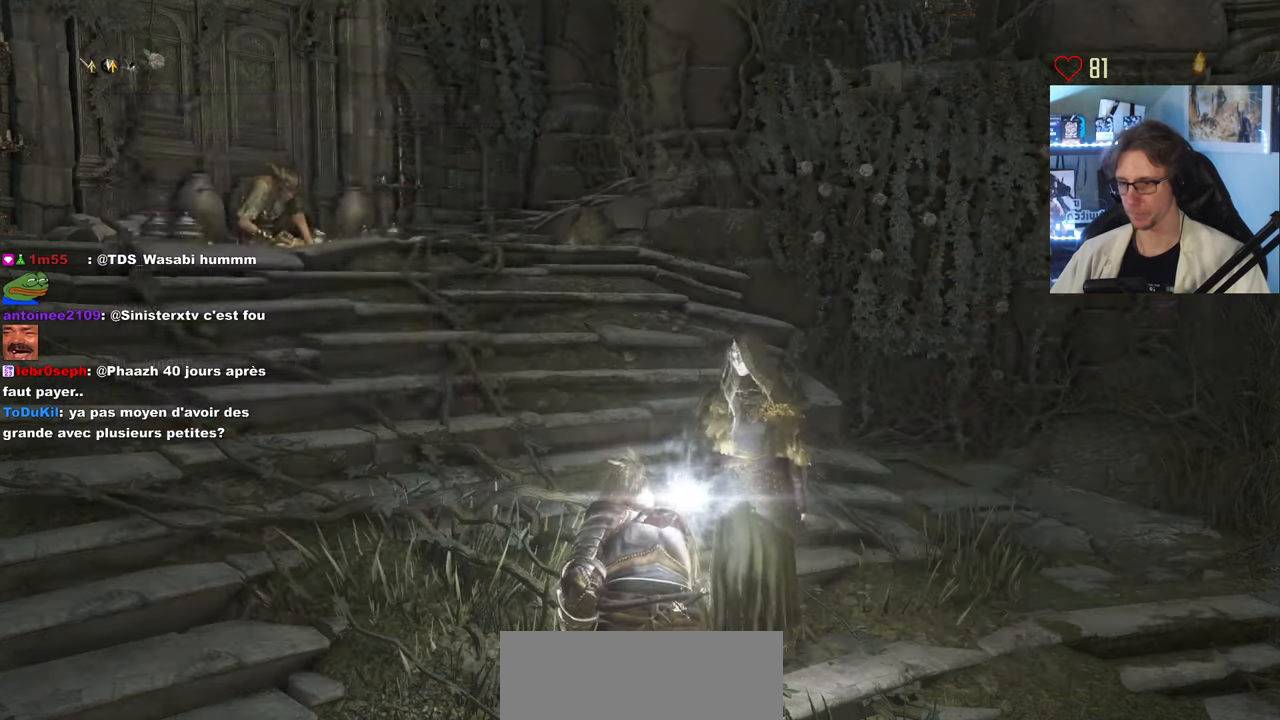
{"keys": ["q", "z"], "mouse": [], "events": [[33, "a", "down"], [66, "a", "up"], [150, "a", "down"], [216, "a", "up"], [450, "z", "down"], [500, "q", "down"]]}
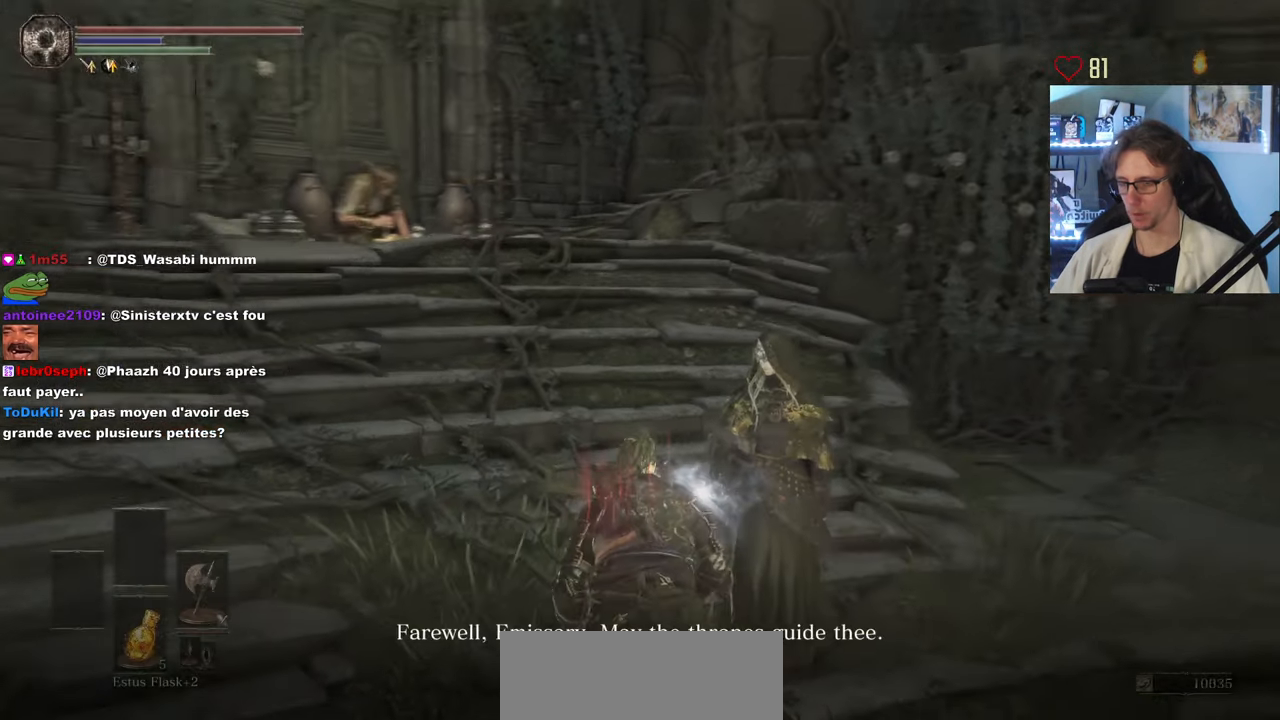
{"keys": ["q", "space", "z"], "mouse": [], "events": [[50, "space", "down"]]}
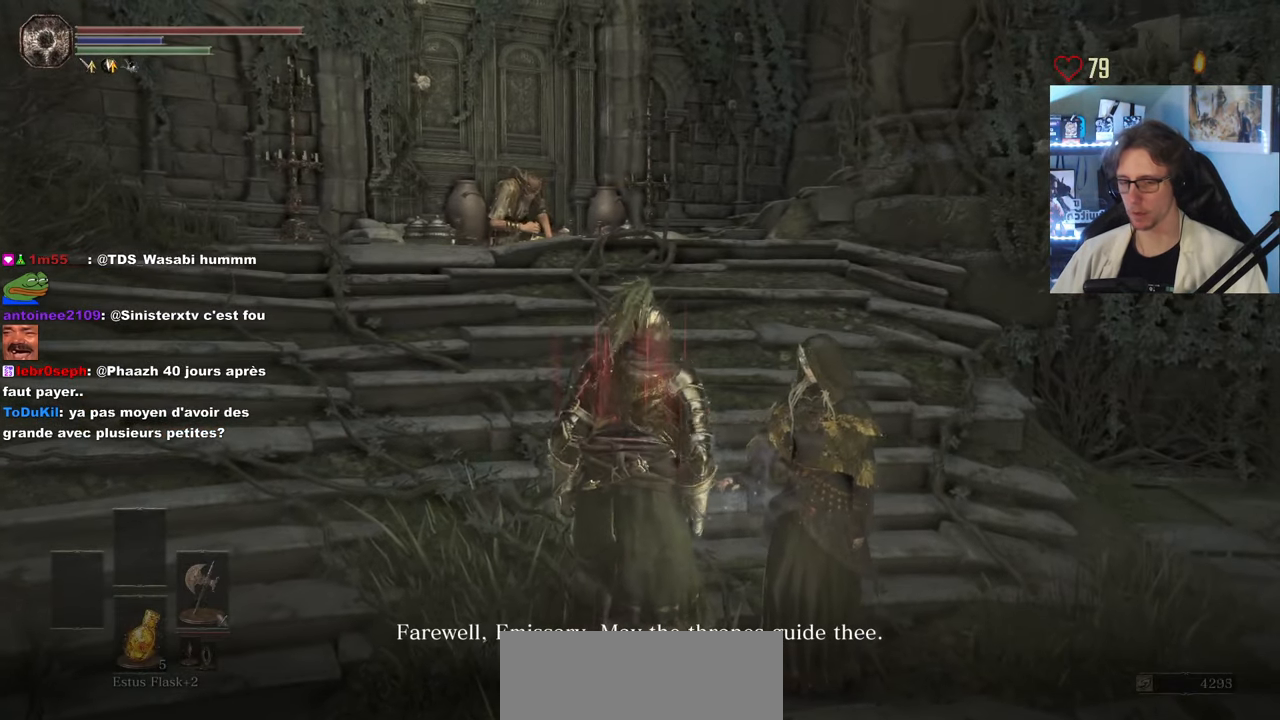
{"keys": ["q", "space", "z"], "mouse": ["wheel"], "events": [[16, "mouse_wheel", "down"]]}
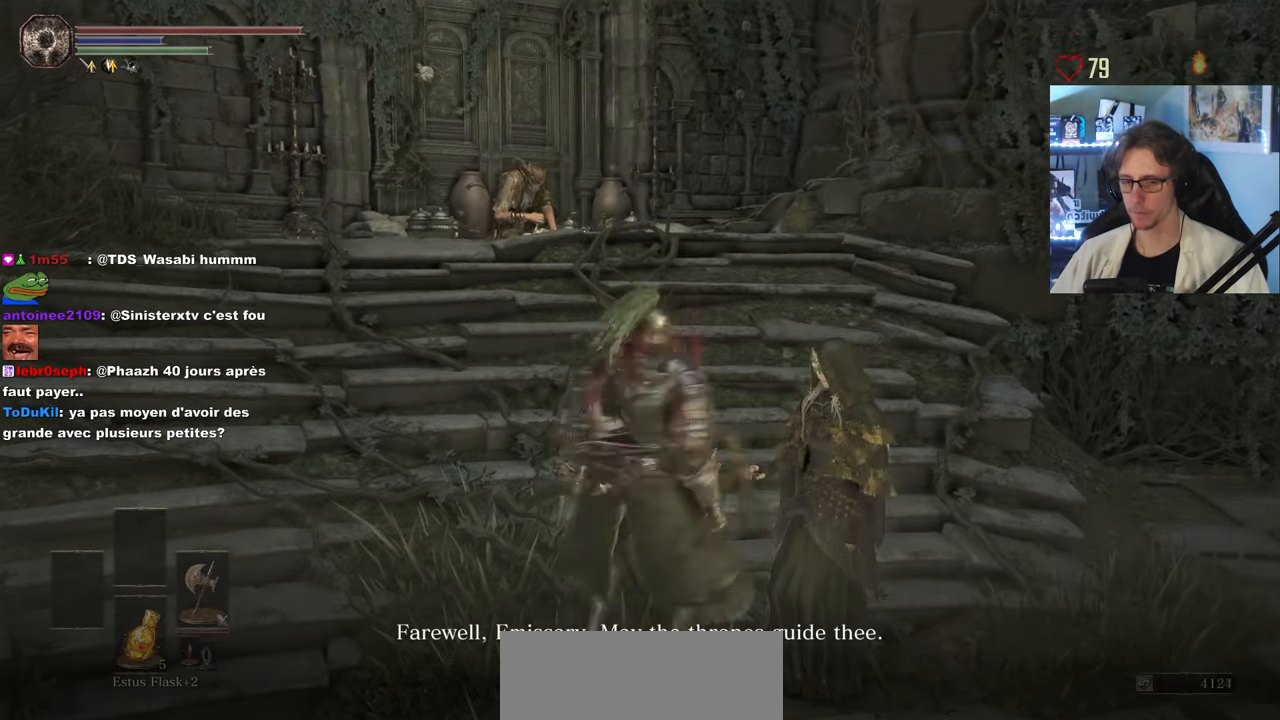
{"keys": ["space", "z"], "mouse": [], "events": [[116, "mouse_wheel", "up"], [150, "mouse_wheel", "down"], [266, "q", "up"], [333, "mouse_wheel", "up"]]}
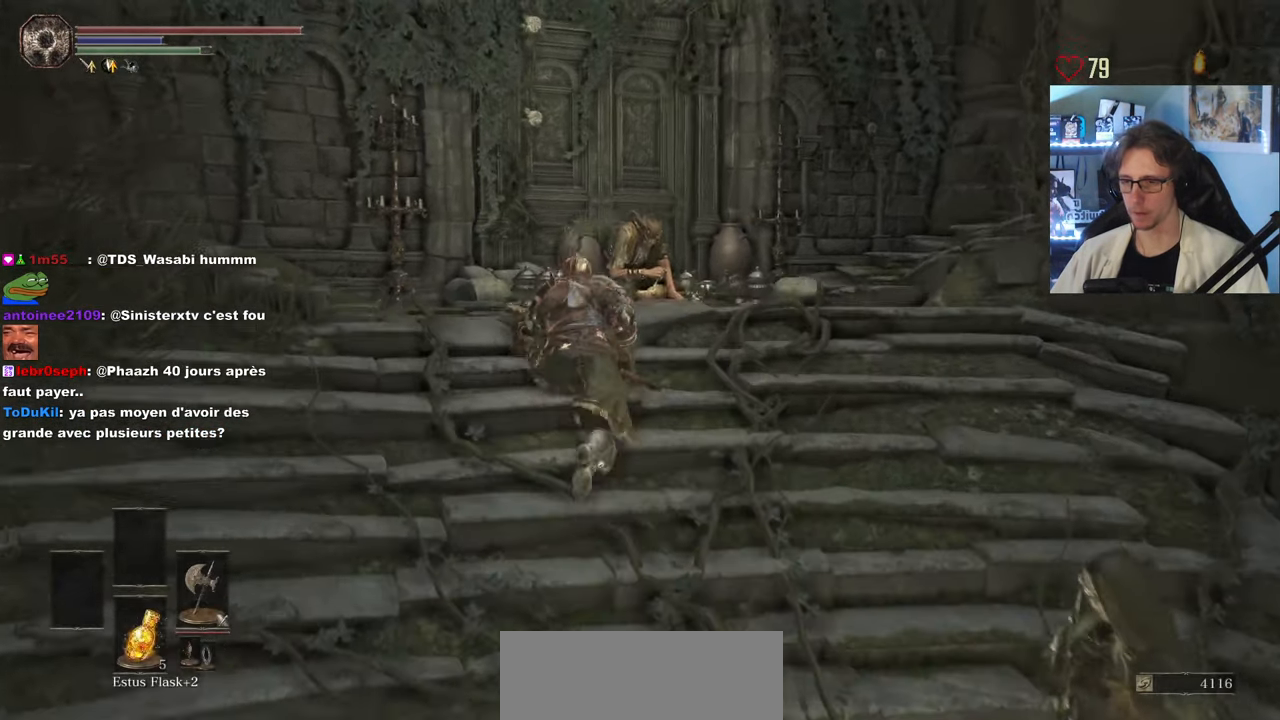
{"keys": ["space", "z"], "mouse": [], "events": []}
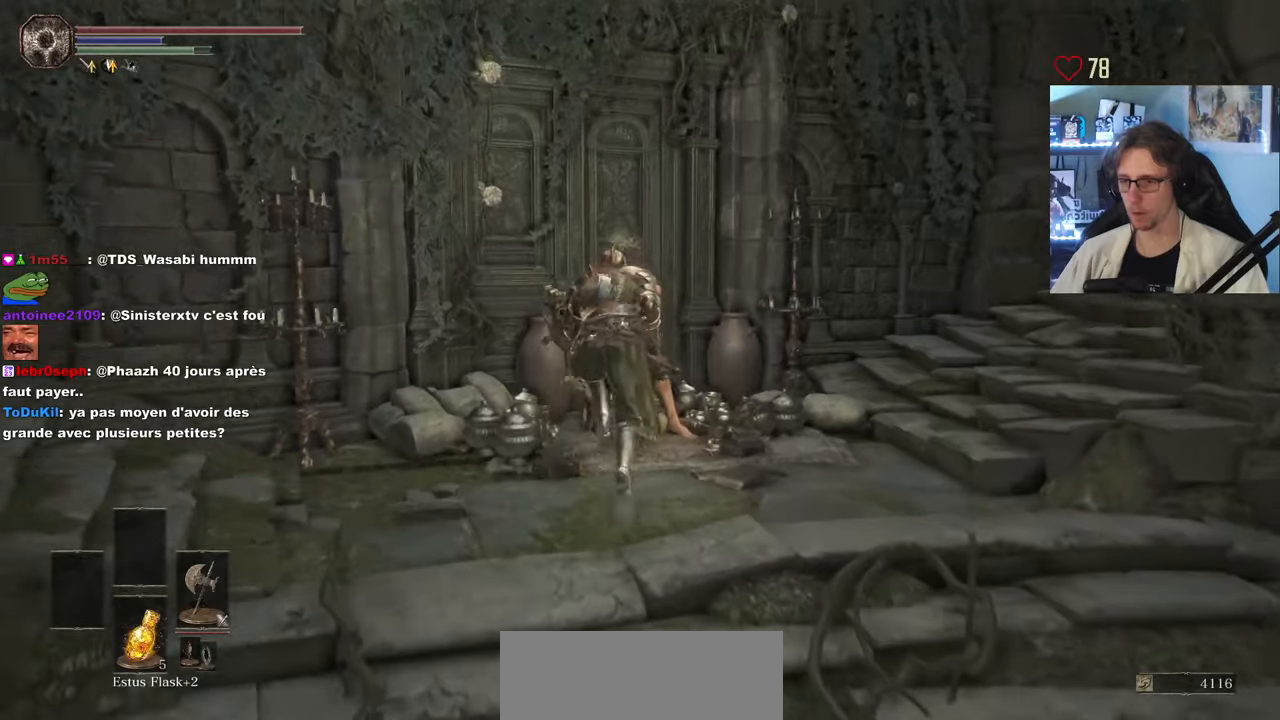
{"keys": ["s"], "mouse": ["wheel"], "events": [[17, "space", "up"], [50, "mouse_wheel", "down"], [250, "q", "down"], [250, "z", "up"], [383, "q", "up"], [383, "s", "down"]]}